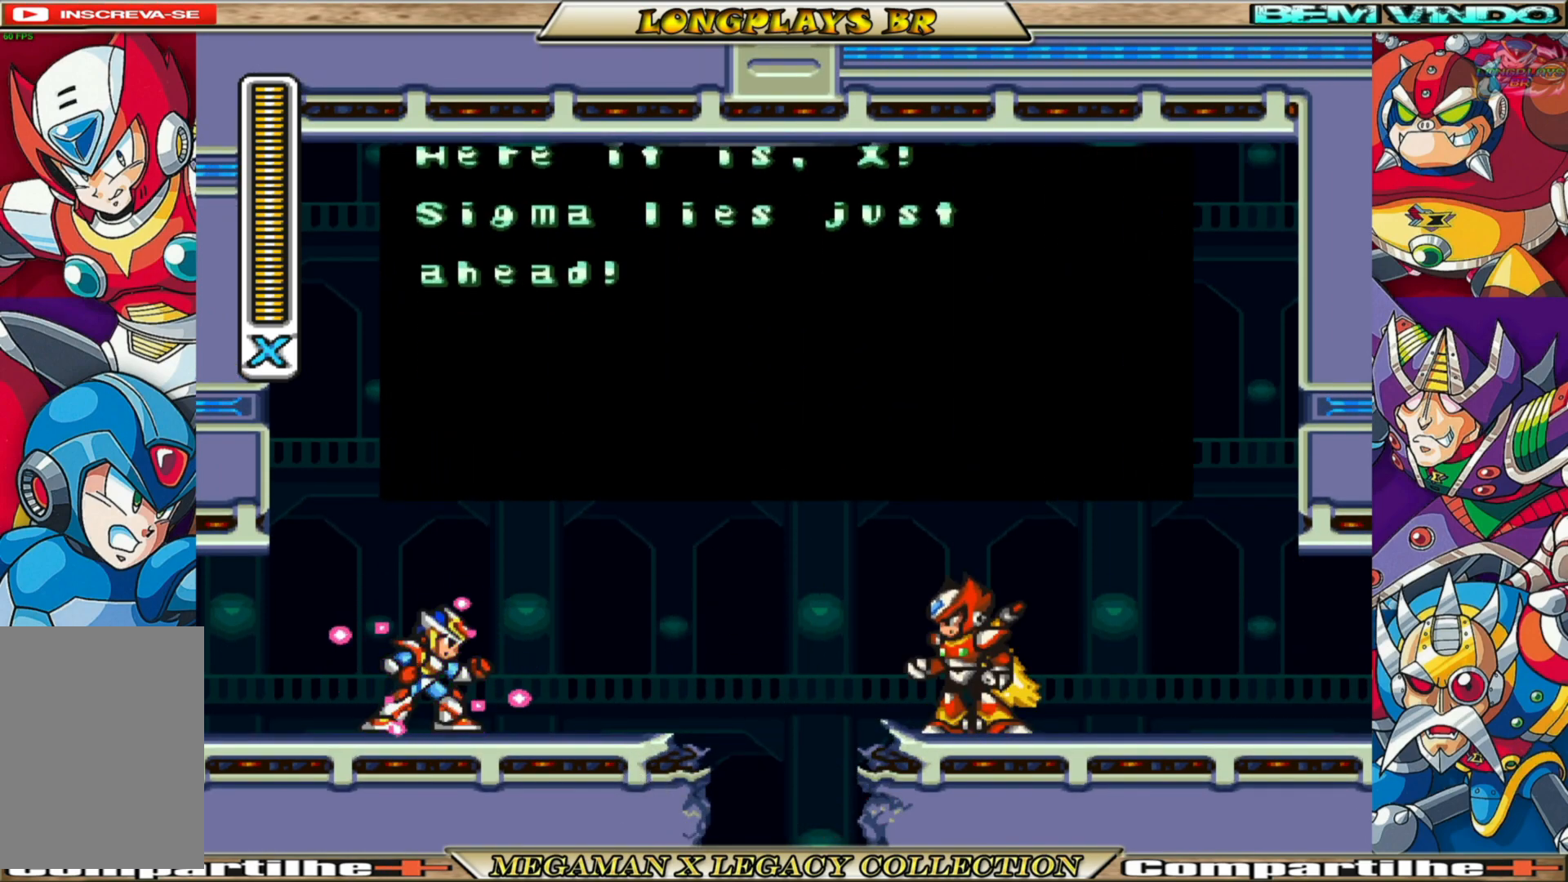
Gameplay with a controller (Xbox layout); each line is a JSON object with the inputs held at the frame after it. "events" lists button and stick changes between this image and that frame as [ms after this image, input, new state], when the widget could be followed in between. Not read: L3 R3.
{"buttons": [], "left_stick": "center", "right_stick": "center", "events": [[117, "A", "down"], [283, "A", "up"]]}
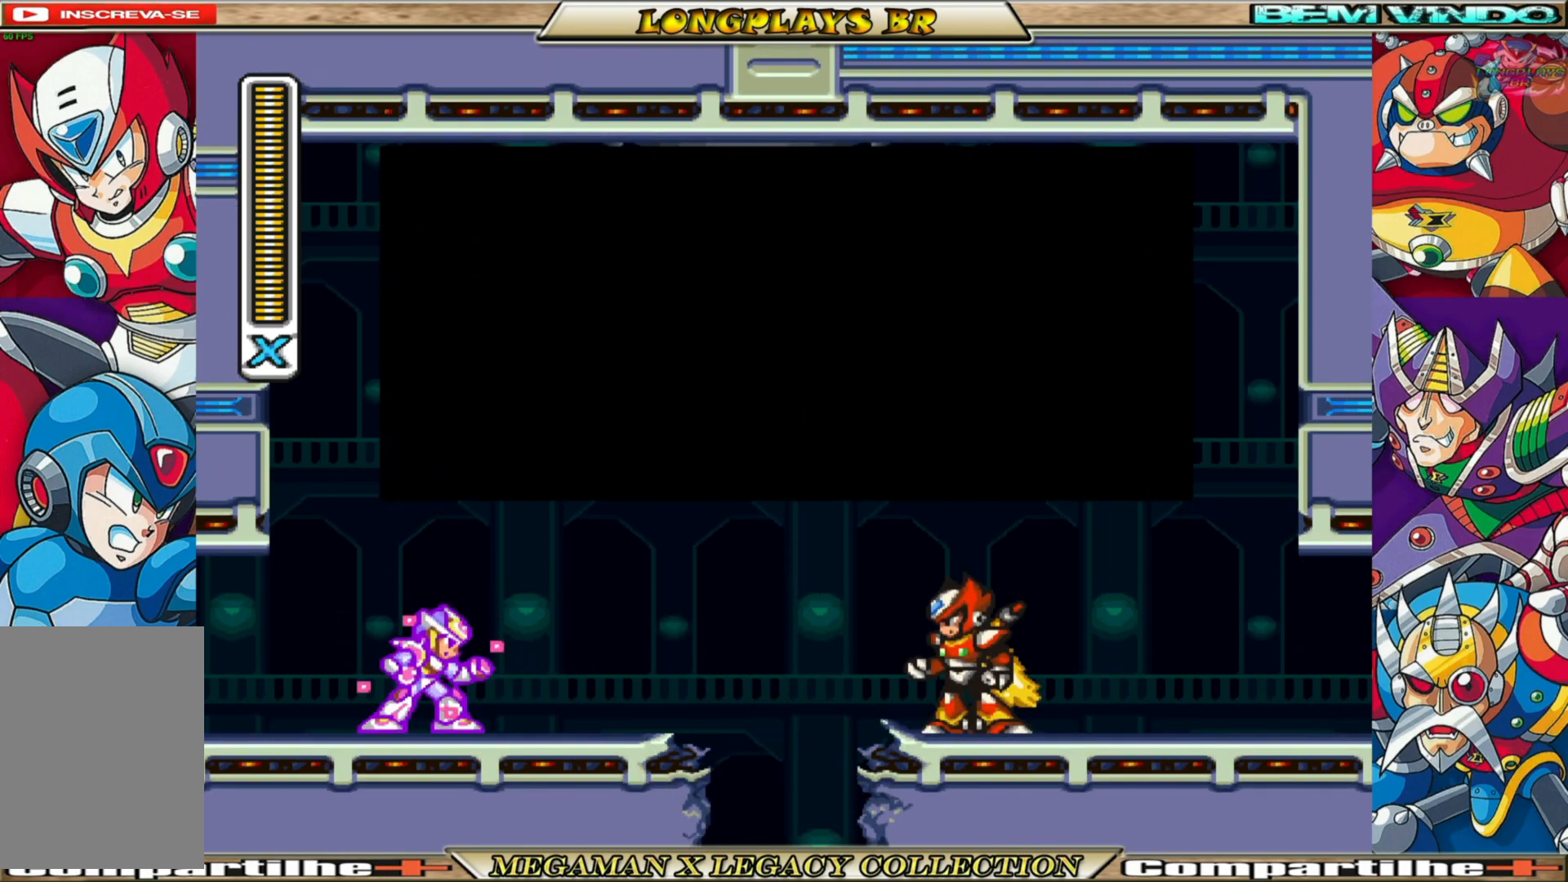
{"buttons": [], "left_stick": "center", "right_stick": "center", "events": [[100, "A", "down"], [250, "A", "up"]]}
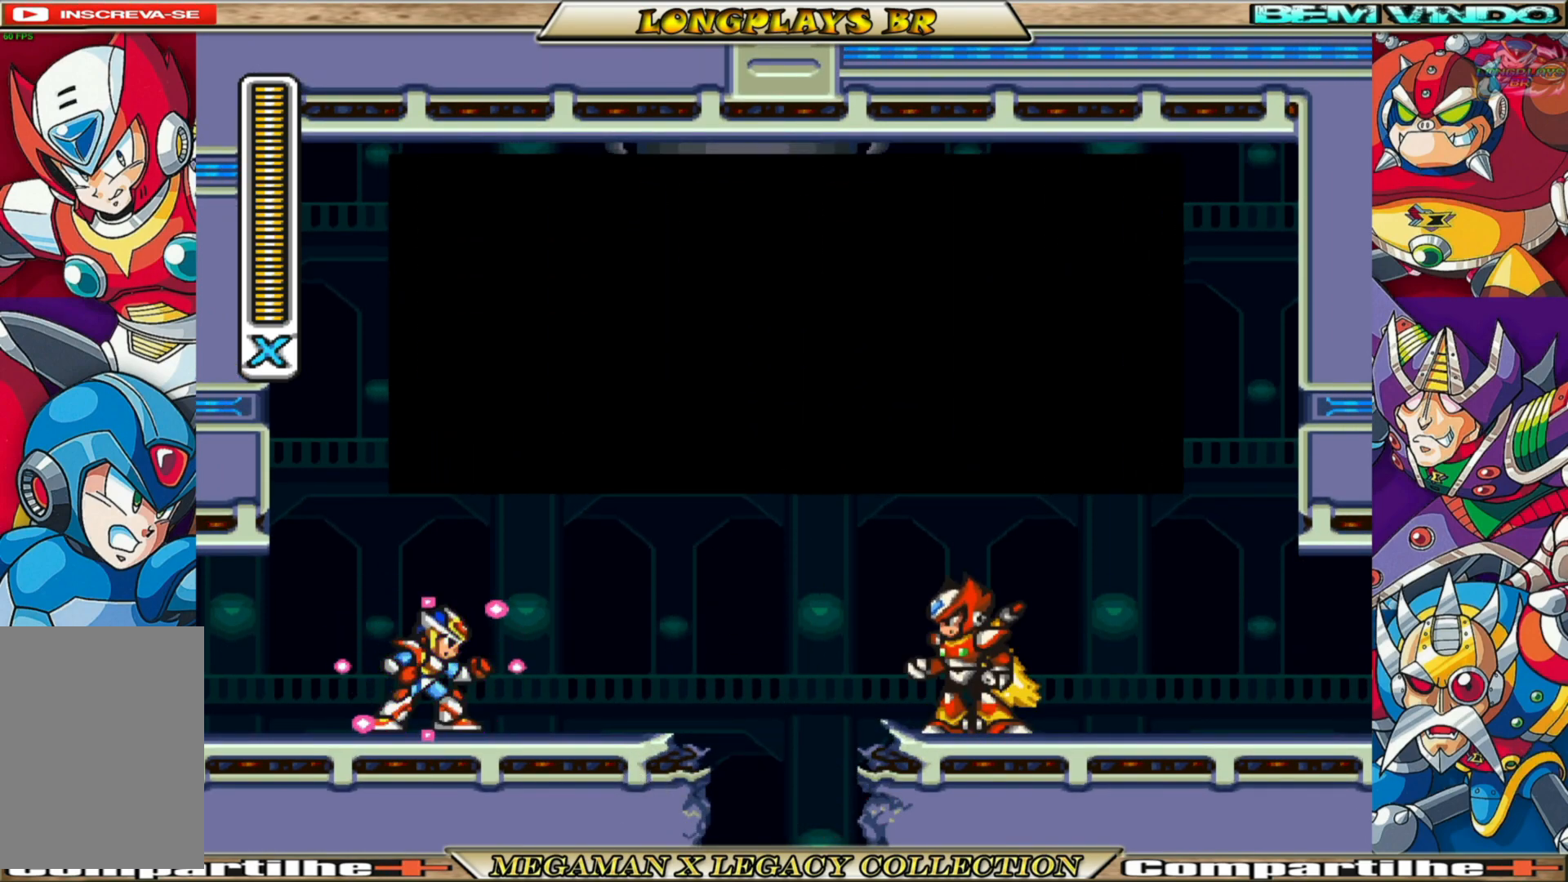
{"buttons": [], "left_stick": "center", "right_stick": "center", "events": [[67, "A", "down"], [200, "A", "up"]]}
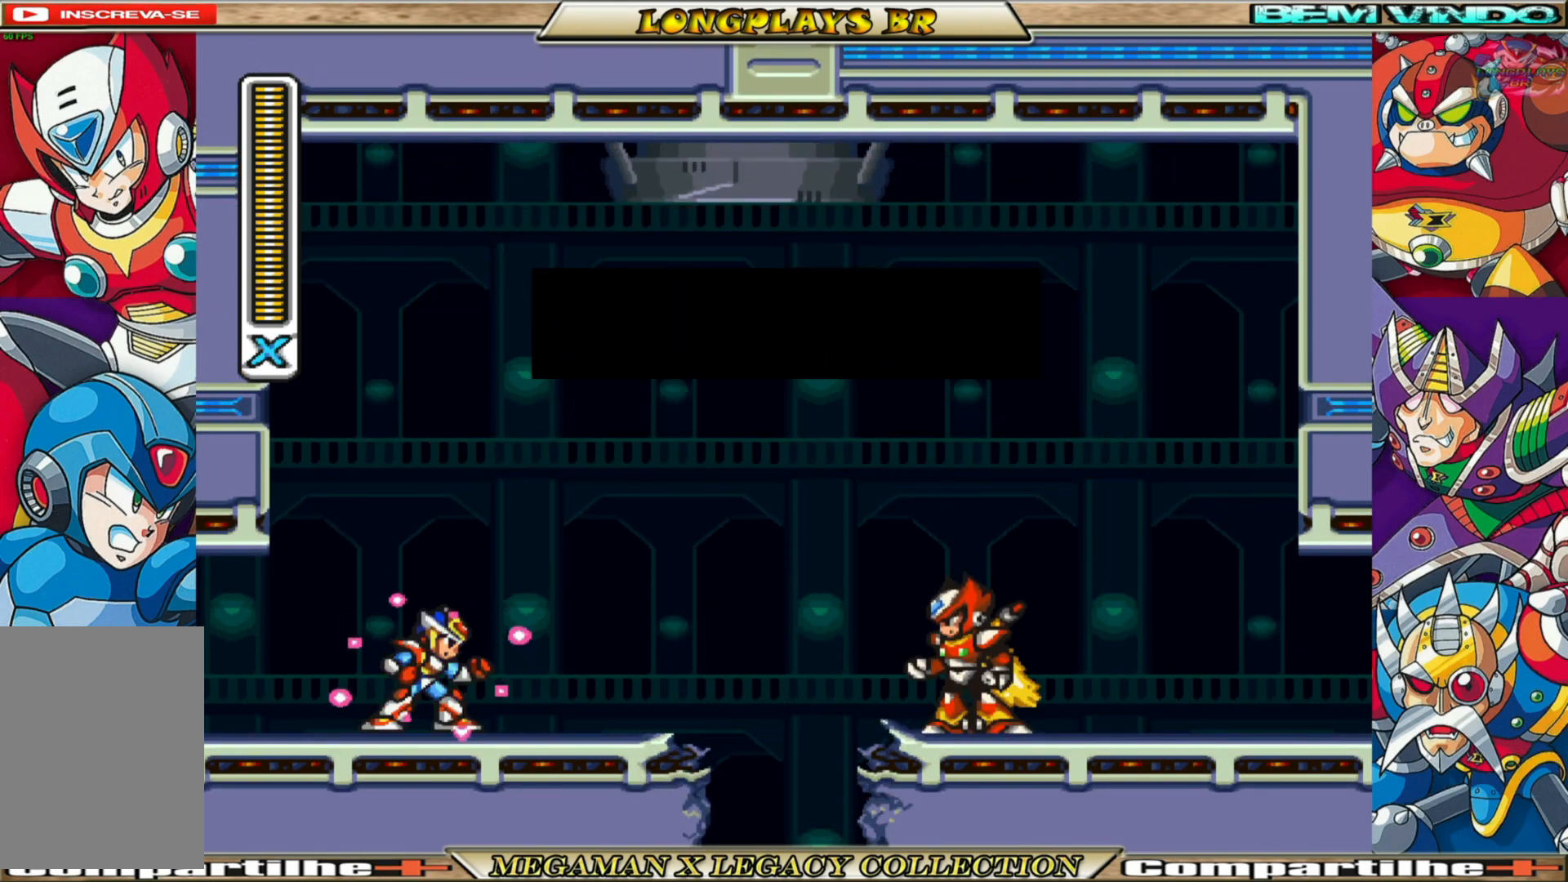
{"buttons": [], "left_stick": "center", "right_stick": "center", "events": []}
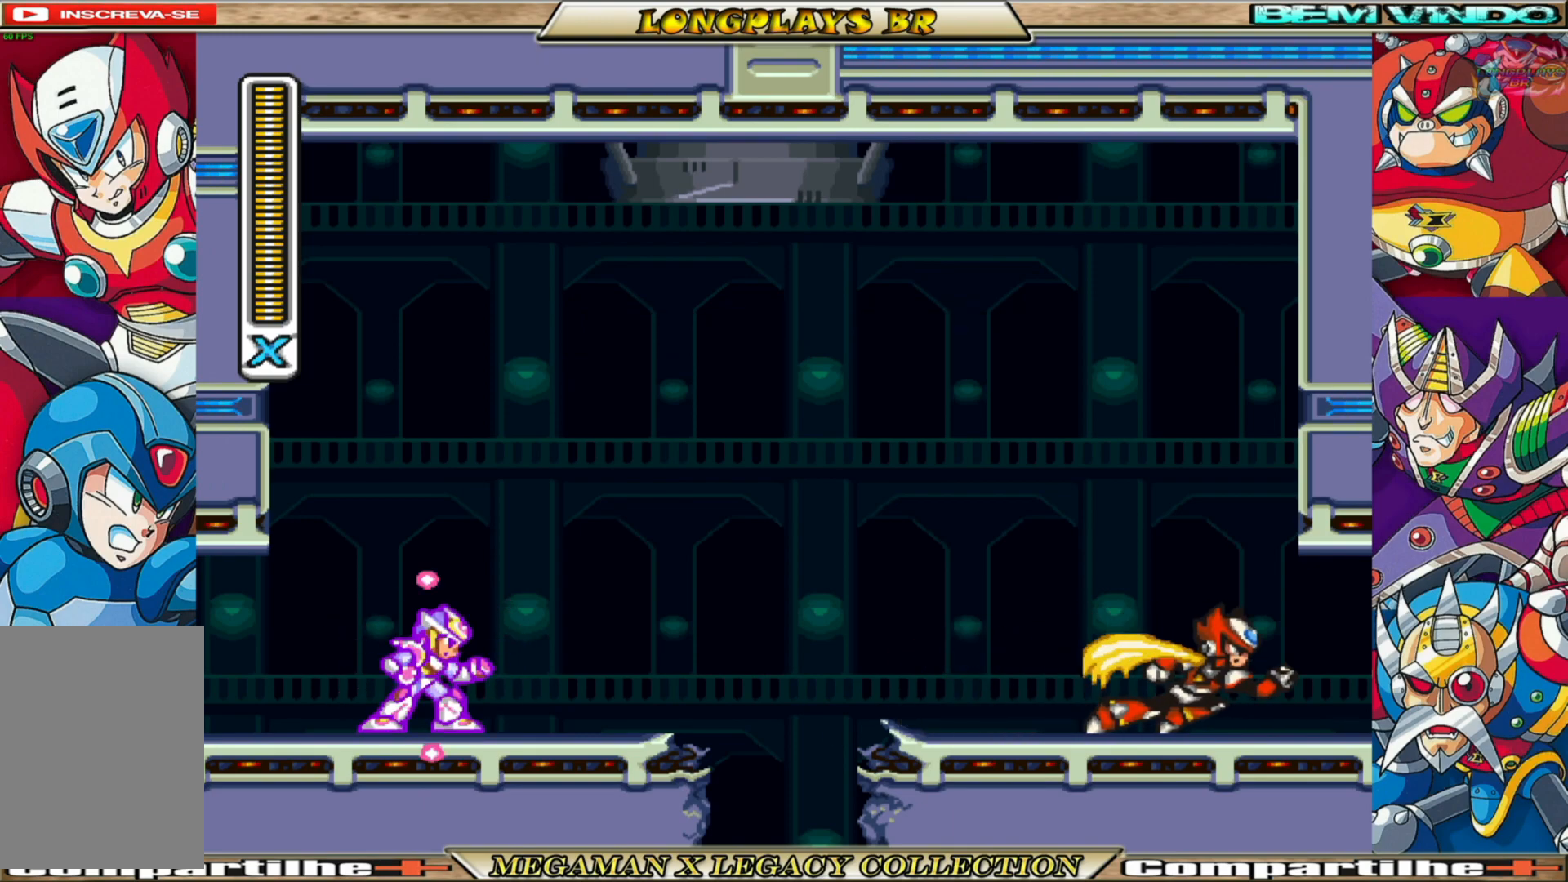
{"buttons": ["B", "DPAD_RIGHT"], "left_stick": "center", "right_stick": "center", "events": [[317, "DPAD_RIGHT", "down"], [400, "B", "down"]]}
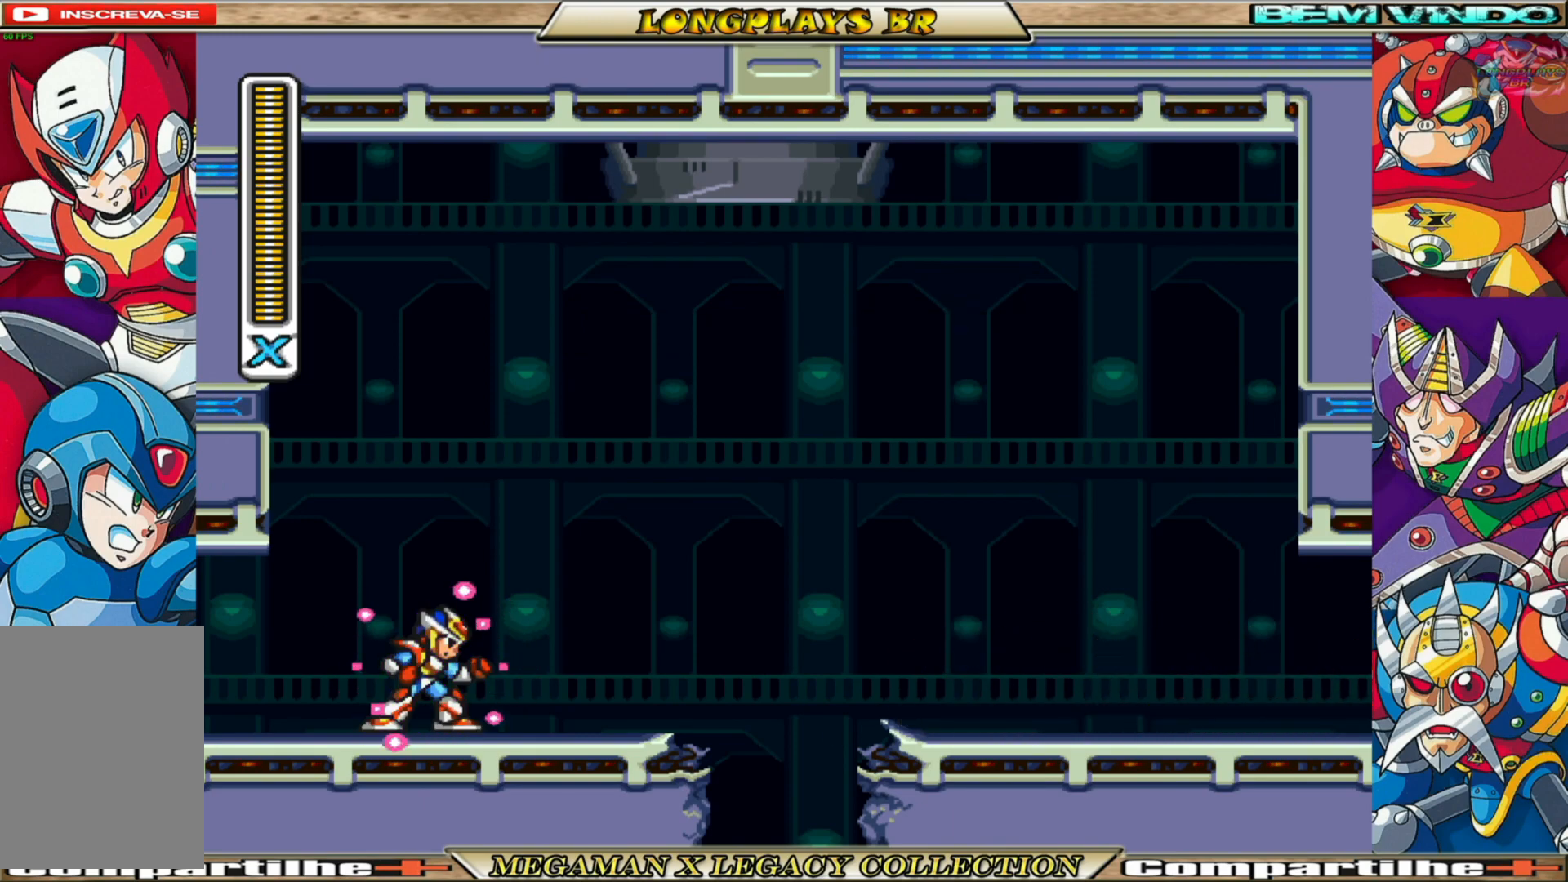
{"buttons": ["DPAD_RIGHT"], "left_stick": "center", "right_stick": "center", "events": [[300, "B", "up"]]}
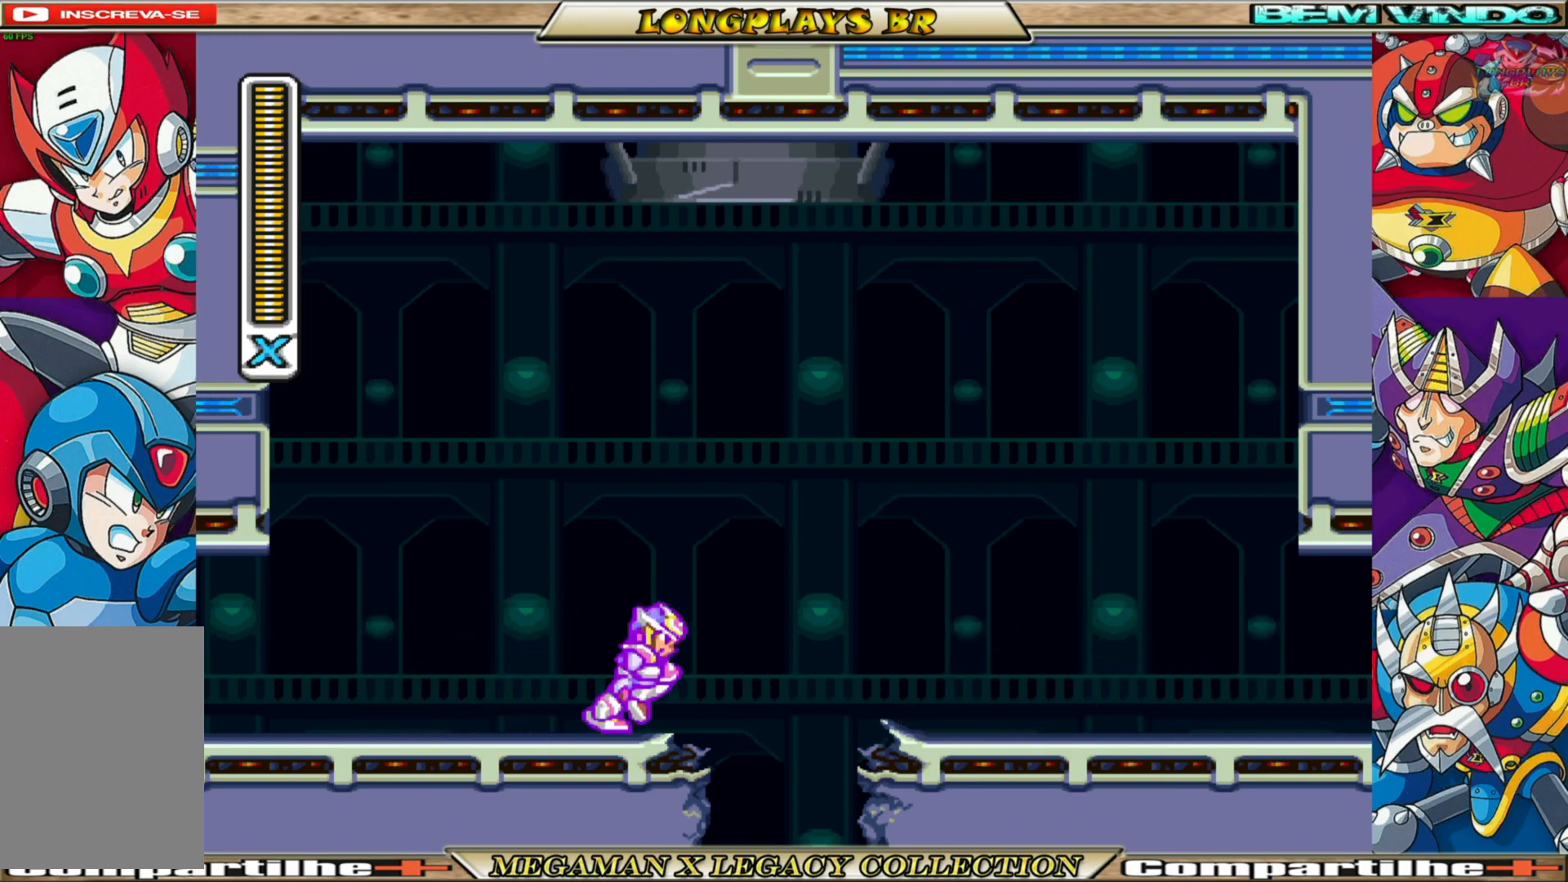
{"buttons": [], "left_stick": "center", "right_stick": "center", "events": [[67, "B", "down"], [167, "DPAD_RIGHT", "up"], [183, "B", "up"]]}
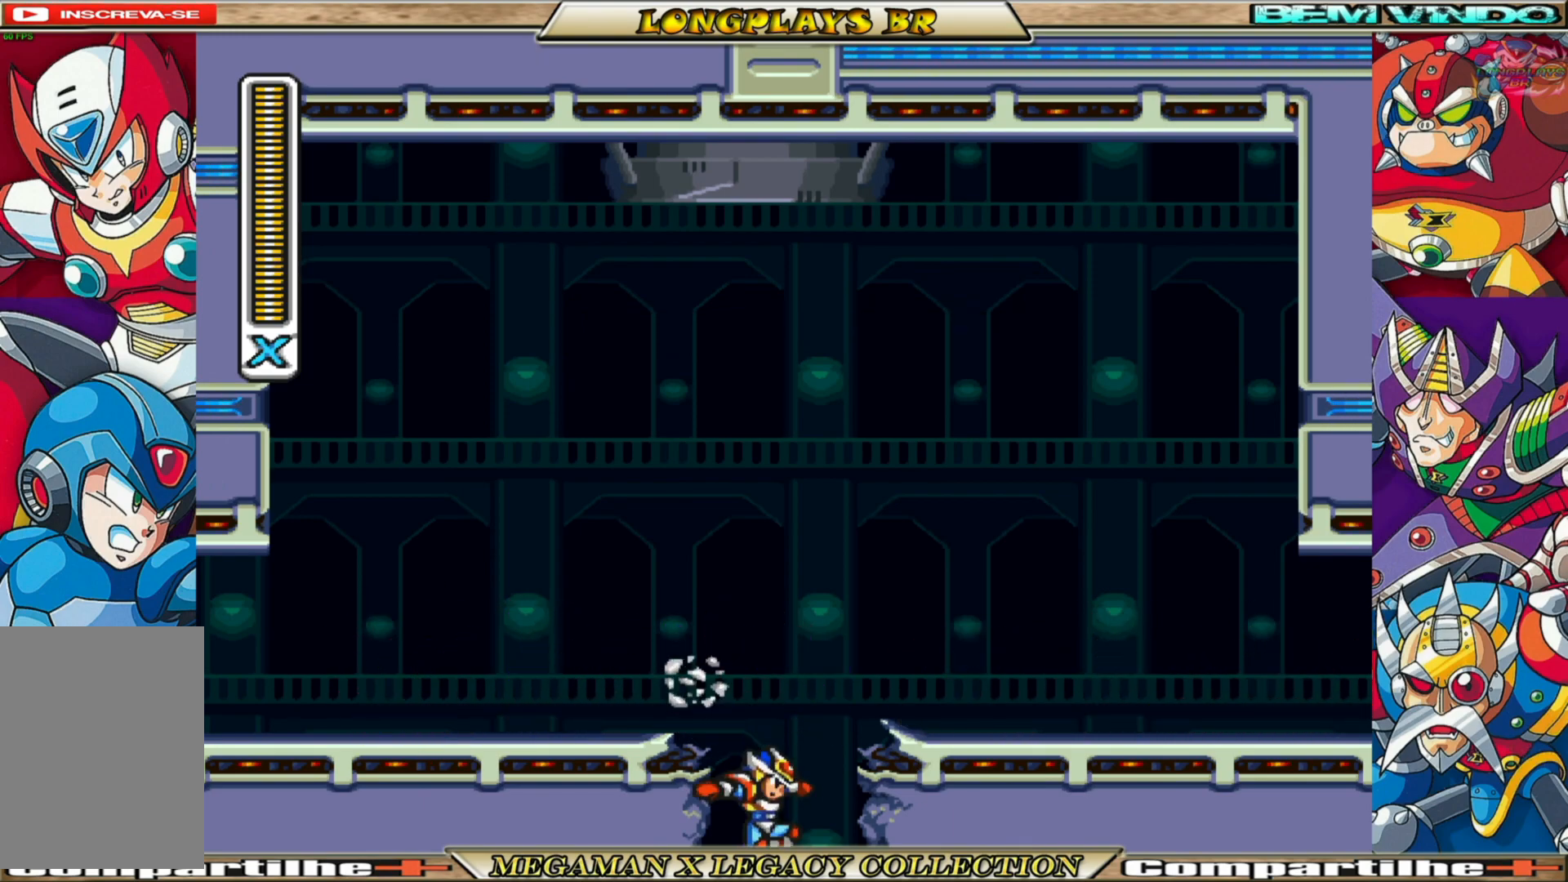
{"buttons": [], "left_stick": "center", "right_stick": "center", "events": []}
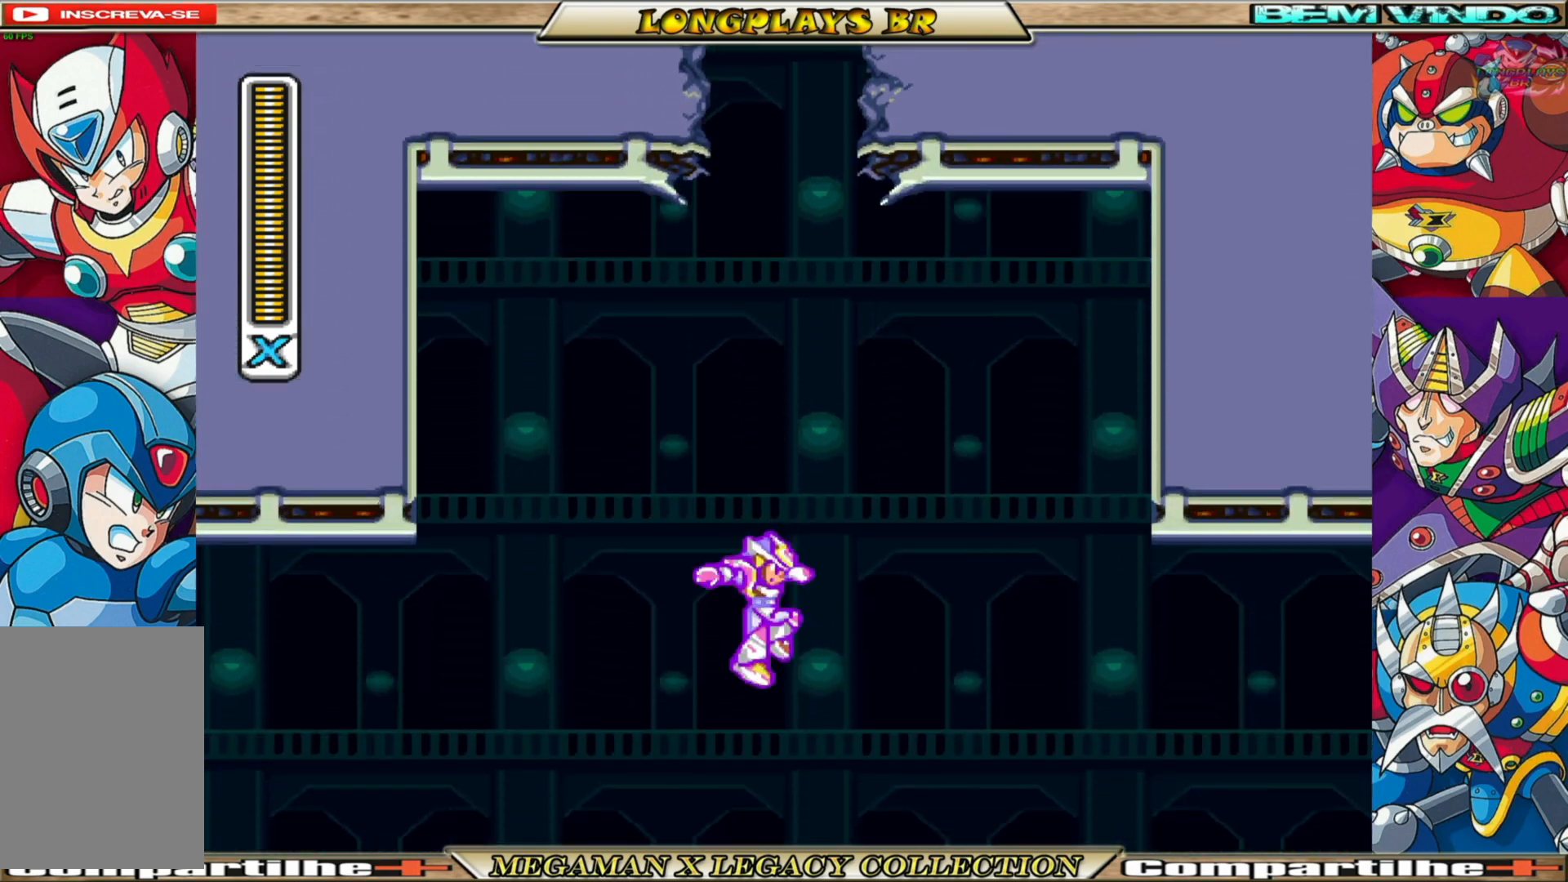
{"buttons": ["DPAD_LEFT"], "left_stick": "center", "right_stick": "center", "events": [[483, "DPAD_LEFT", "down"]]}
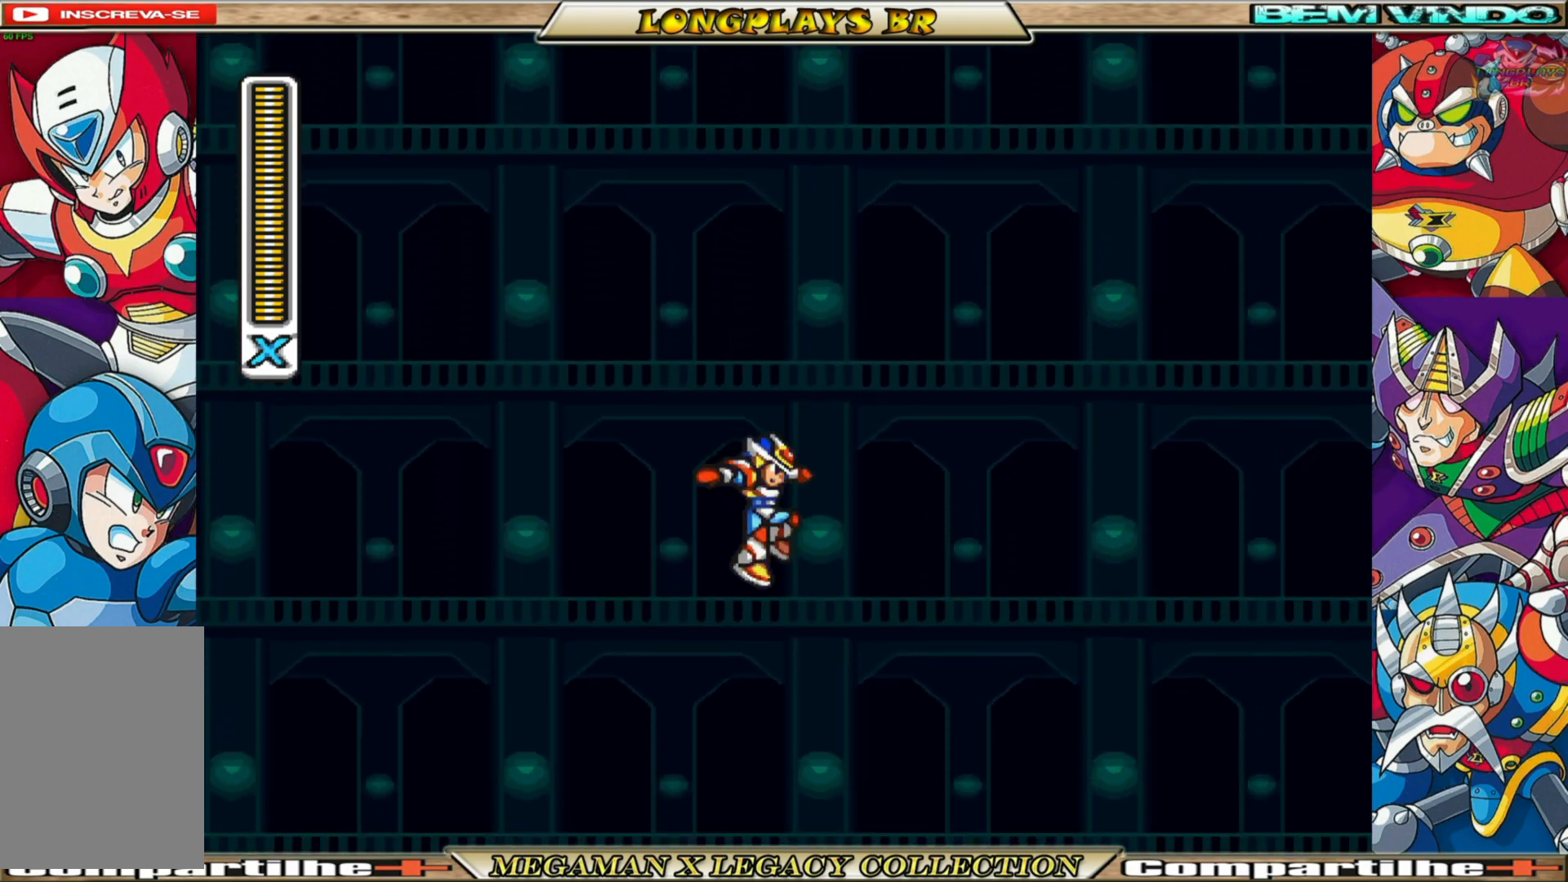
{"buttons": ["DPAD_RIGHT"], "left_stick": "center", "right_stick": "center", "events": [[350, "DPAD_LEFT", "up"], [367, "X", "down"], [433, "DPAD_RIGHT", "down"], [450, "X", "up"]]}
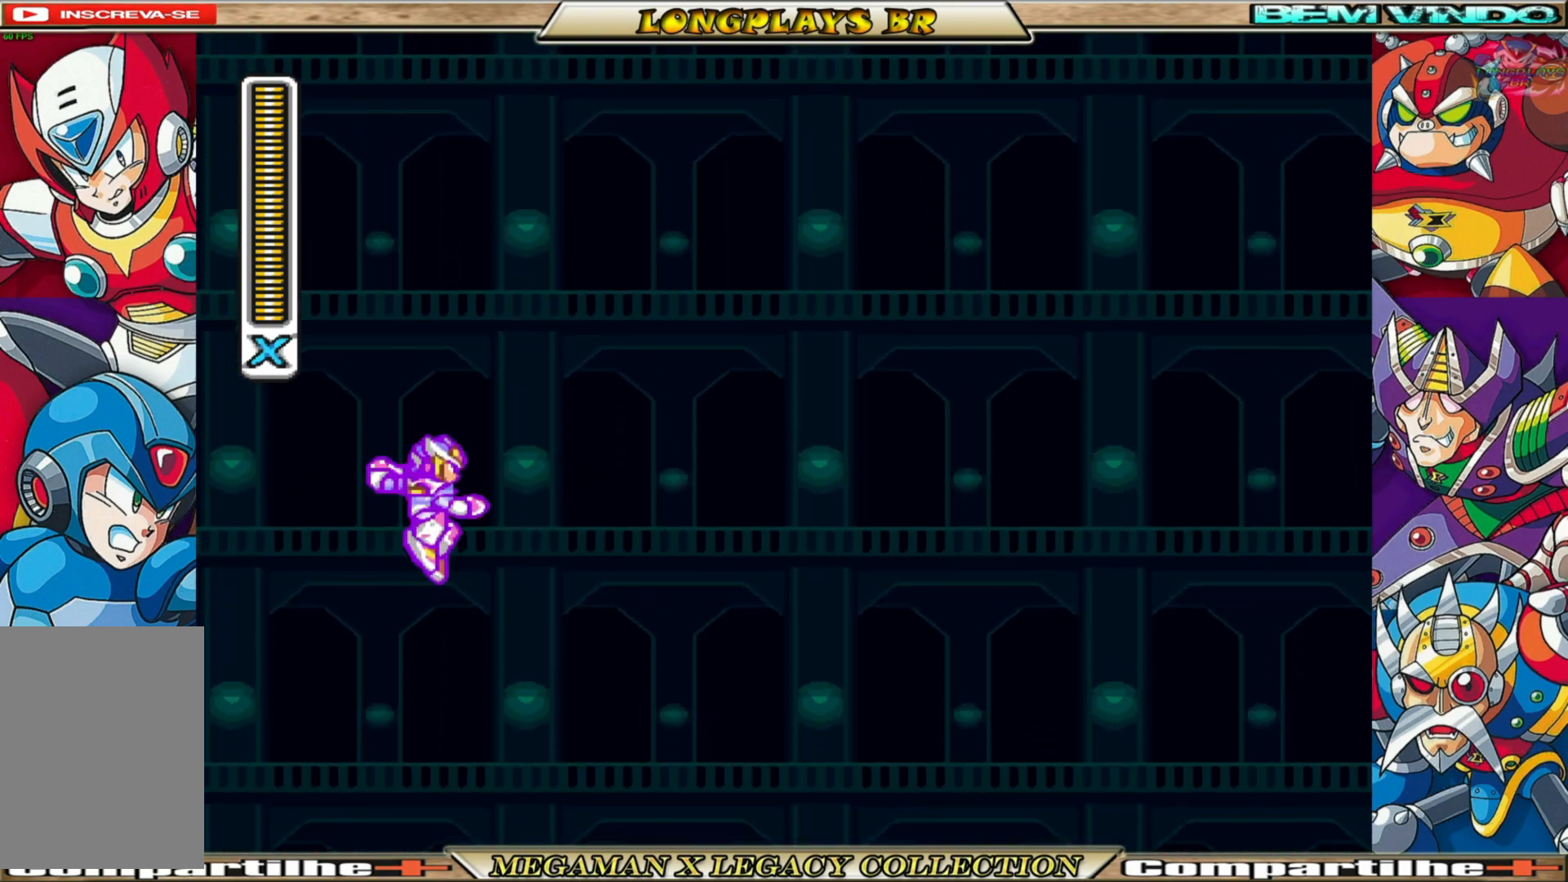
{"buttons": [], "left_stick": "center", "right_stick": "center", "events": [[50, "DPAD_RIGHT", "up"], [50, "X", "down"], [117, "X", "up"]]}
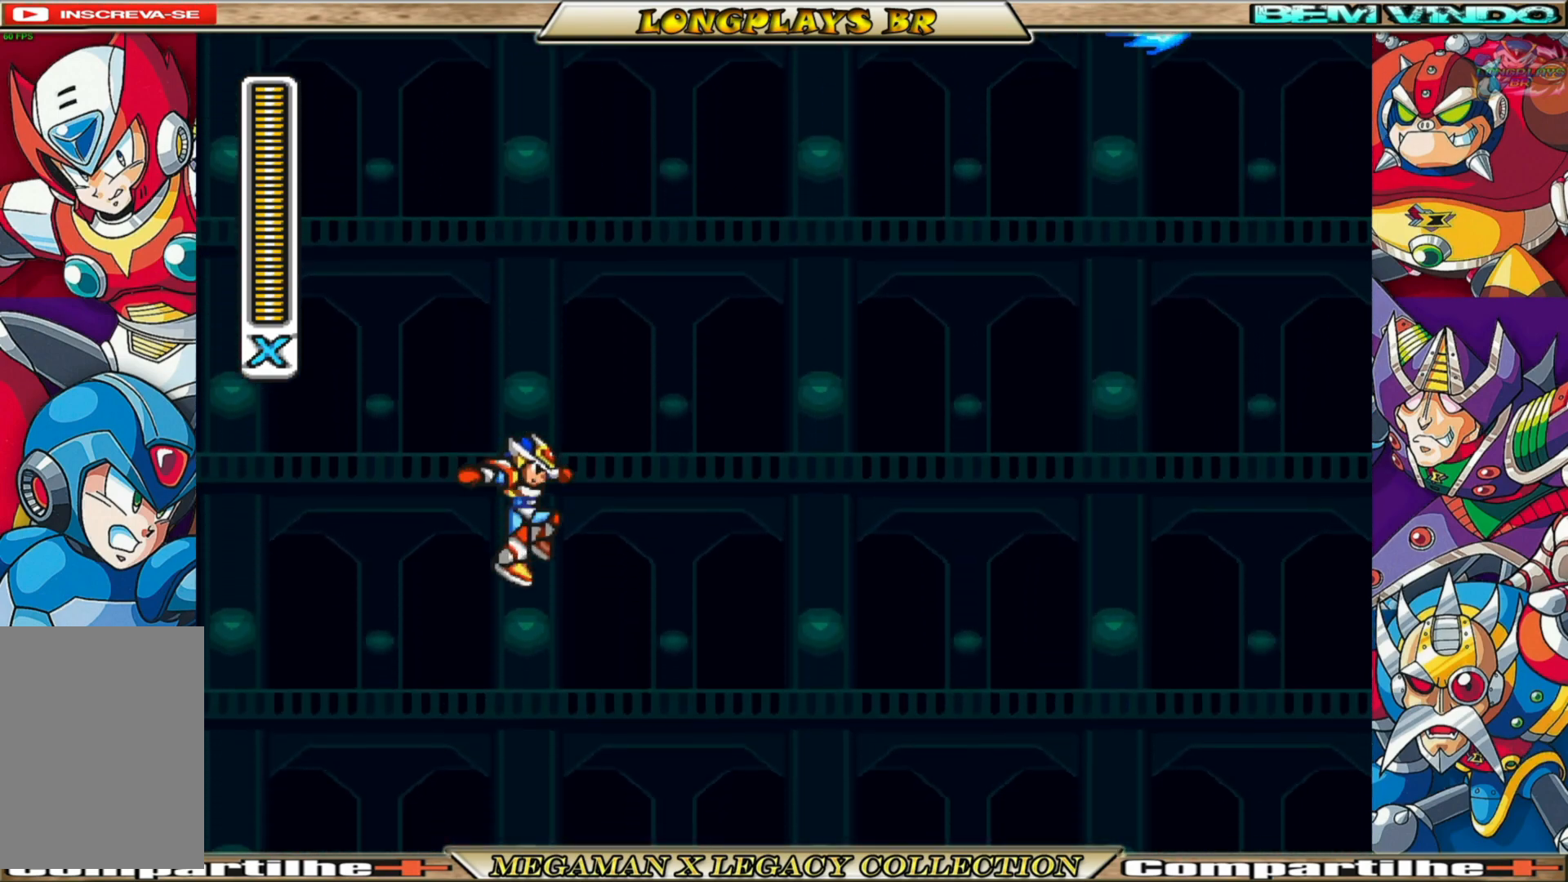
{"buttons": [], "left_stick": "center", "right_stick": "center", "events": []}
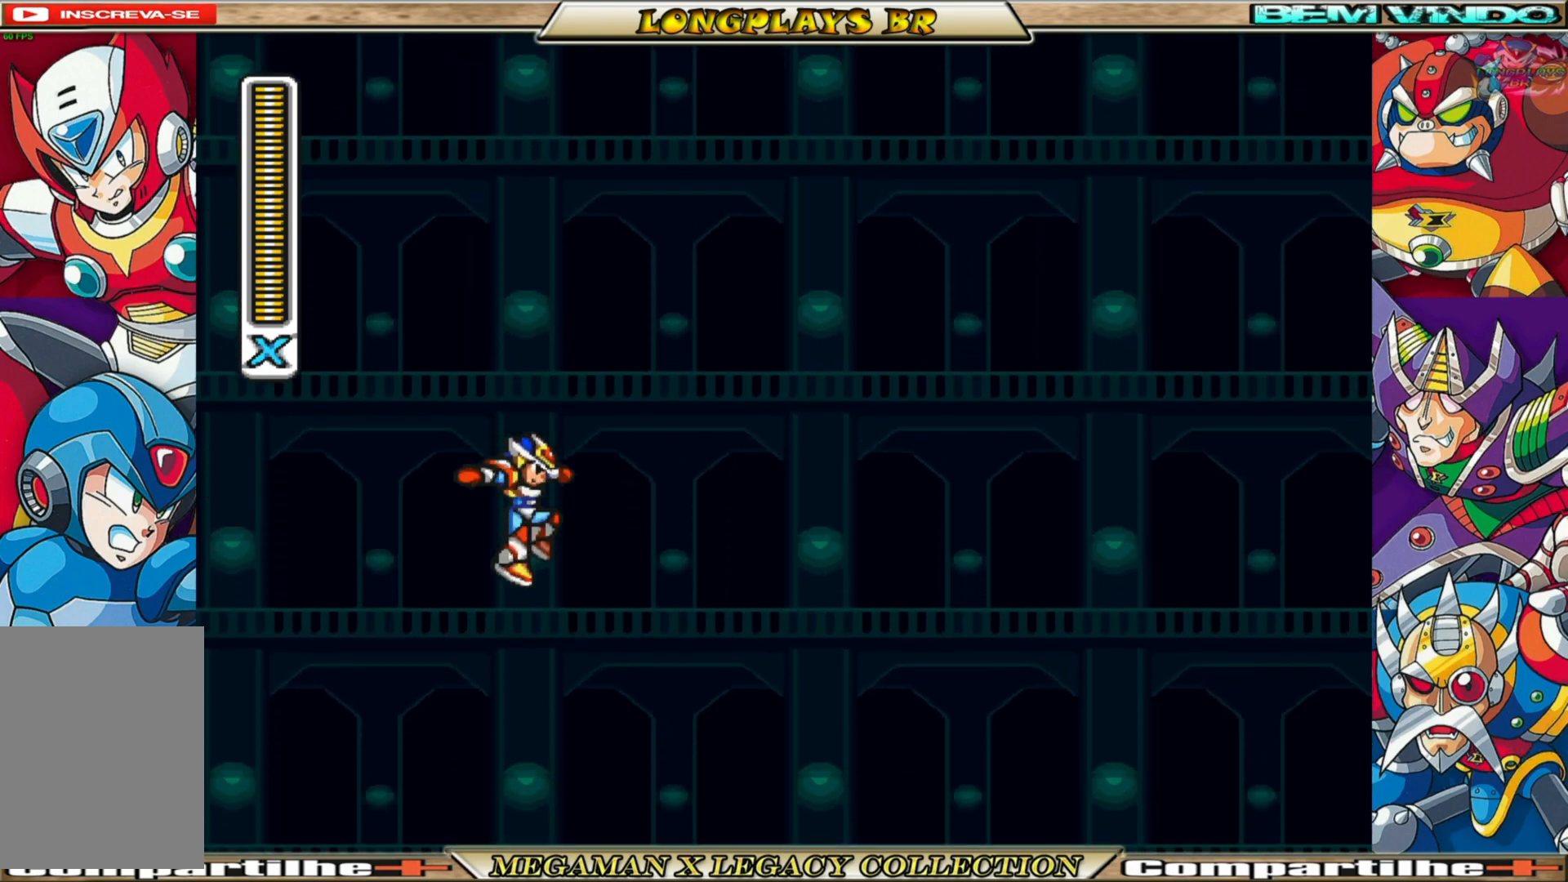
{"buttons": [], "left_stick": "center", "right_stick": "center", "events": []}
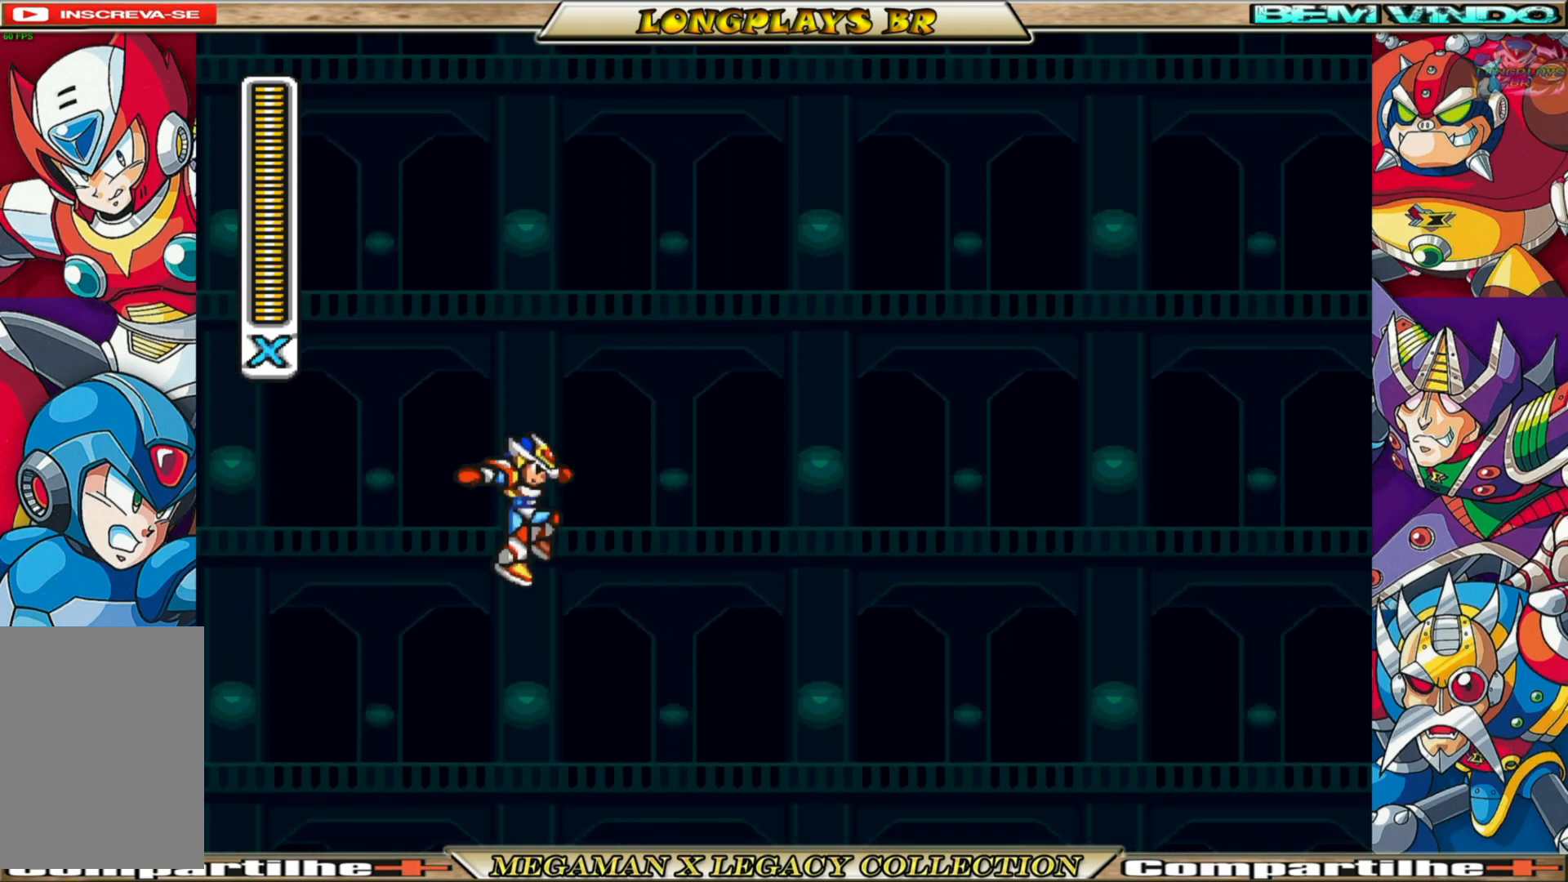
{"buttons": [], "left_stick": "center", "right_stick": "center", "events": []}
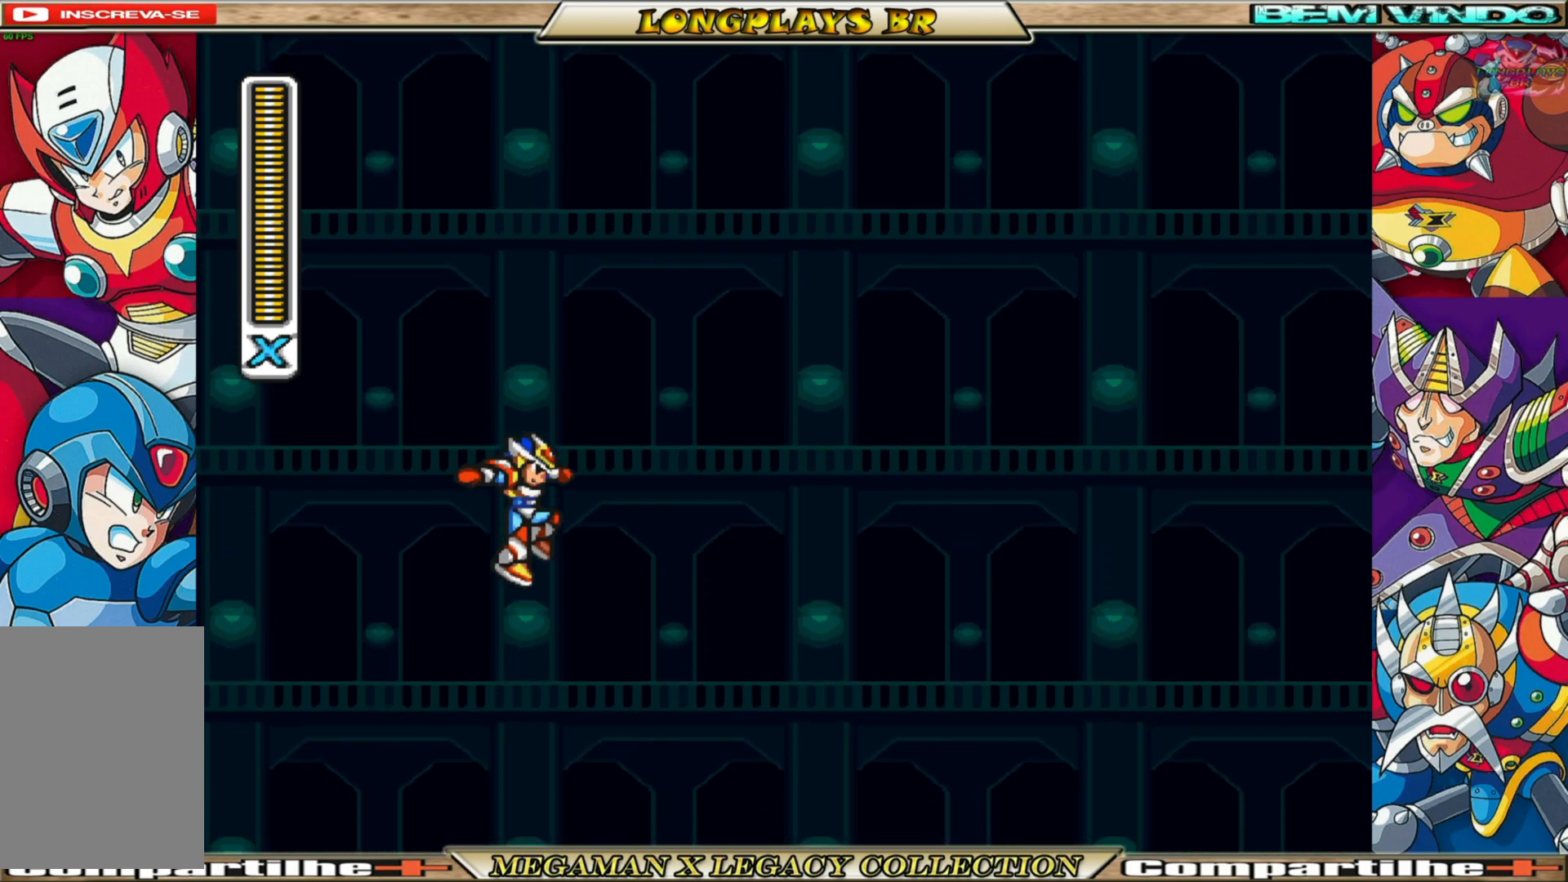
{"buttons": [], "left_stick": "center", "right_stick": "center", "events": []}
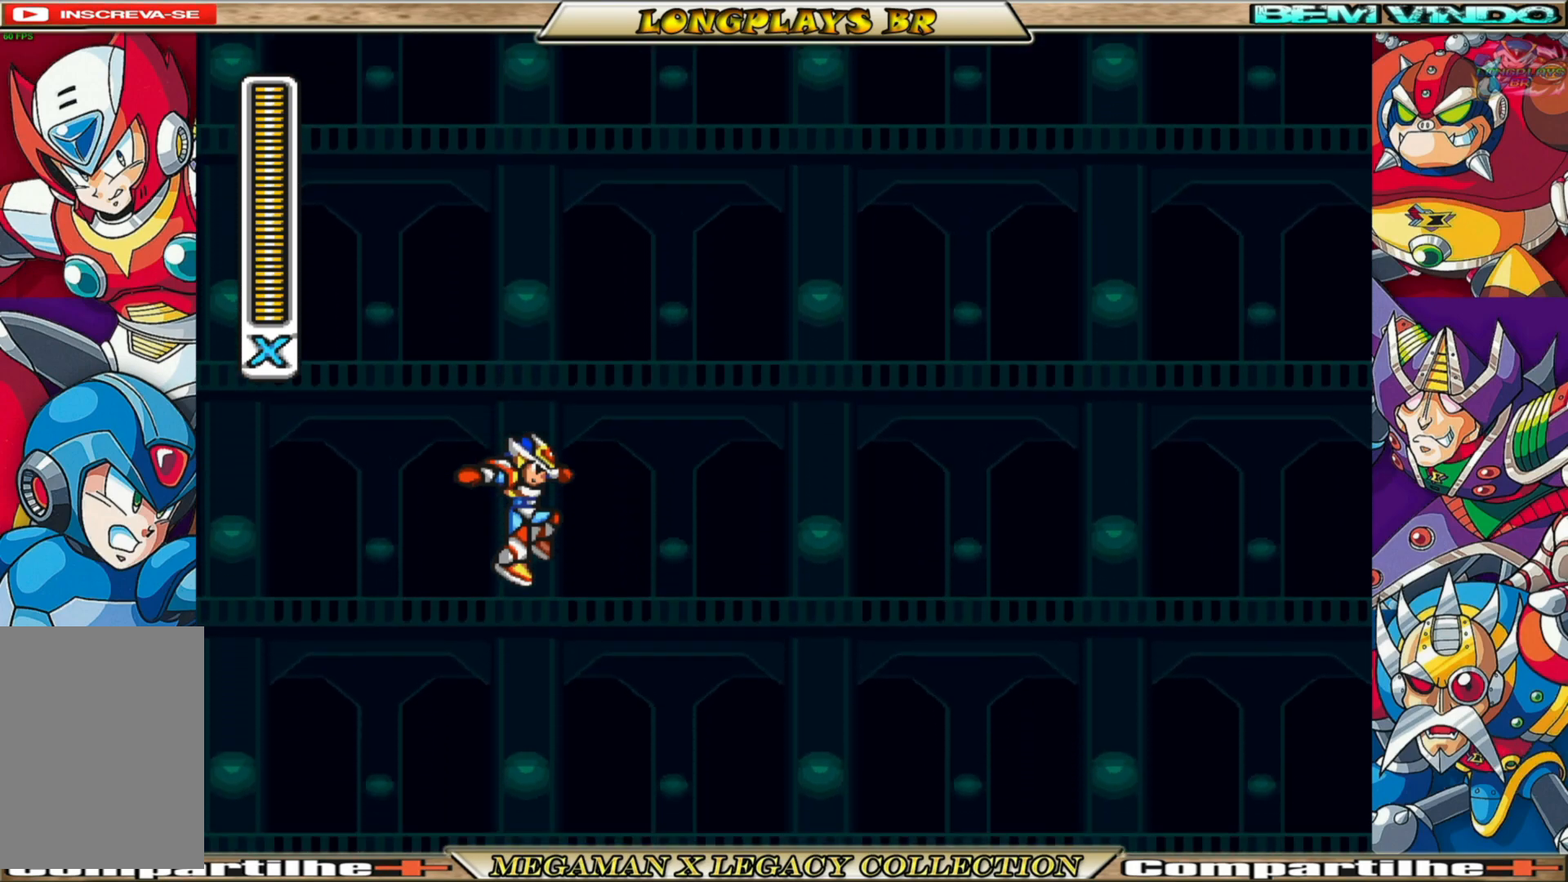
{"buttons": [], "left_stick": "center", "right_stick": "center", "events": []}
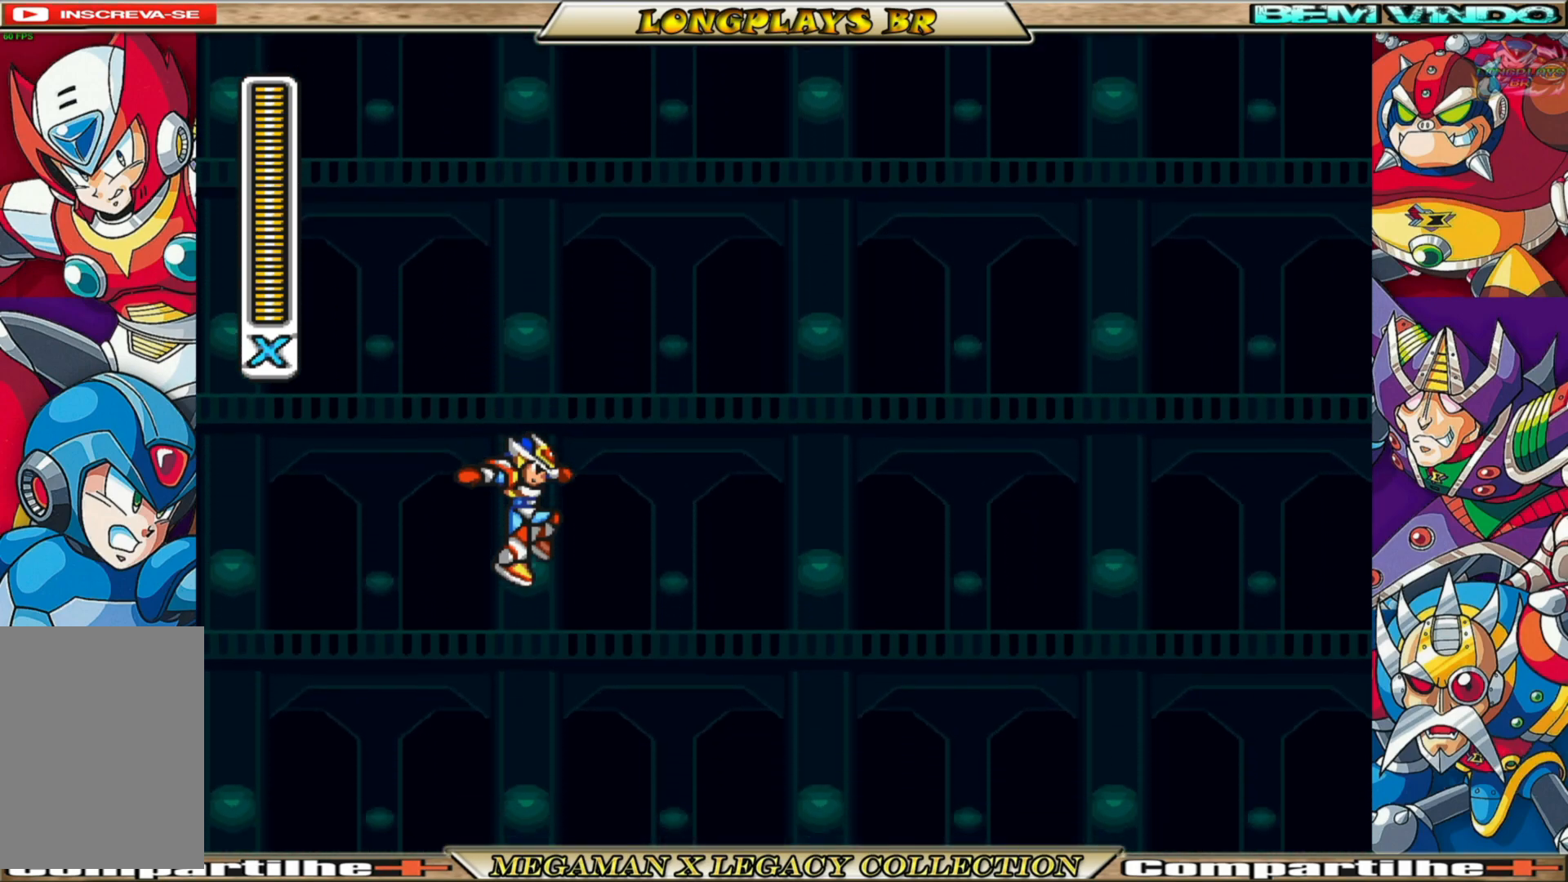
{"buttons": ["DPAD_DOWN"], "left_stick": "center", "right_stick": "center", "events": [[250, "DPAD_DOWN", "down"], [300, "X", "down"], [317, "DPAD_DOWN", "up"], [333, "DPAD_RIGHT", "down"], [333, "DPAD_UP", "down"], [367, "DPAD_UP", "up"], [383, "DPAD_RIGHT", "up"], [400, "X", "up"], [433, "DPAD_DOWN", "down"], [467, "X", "down"], [500, "X", "up"]]}
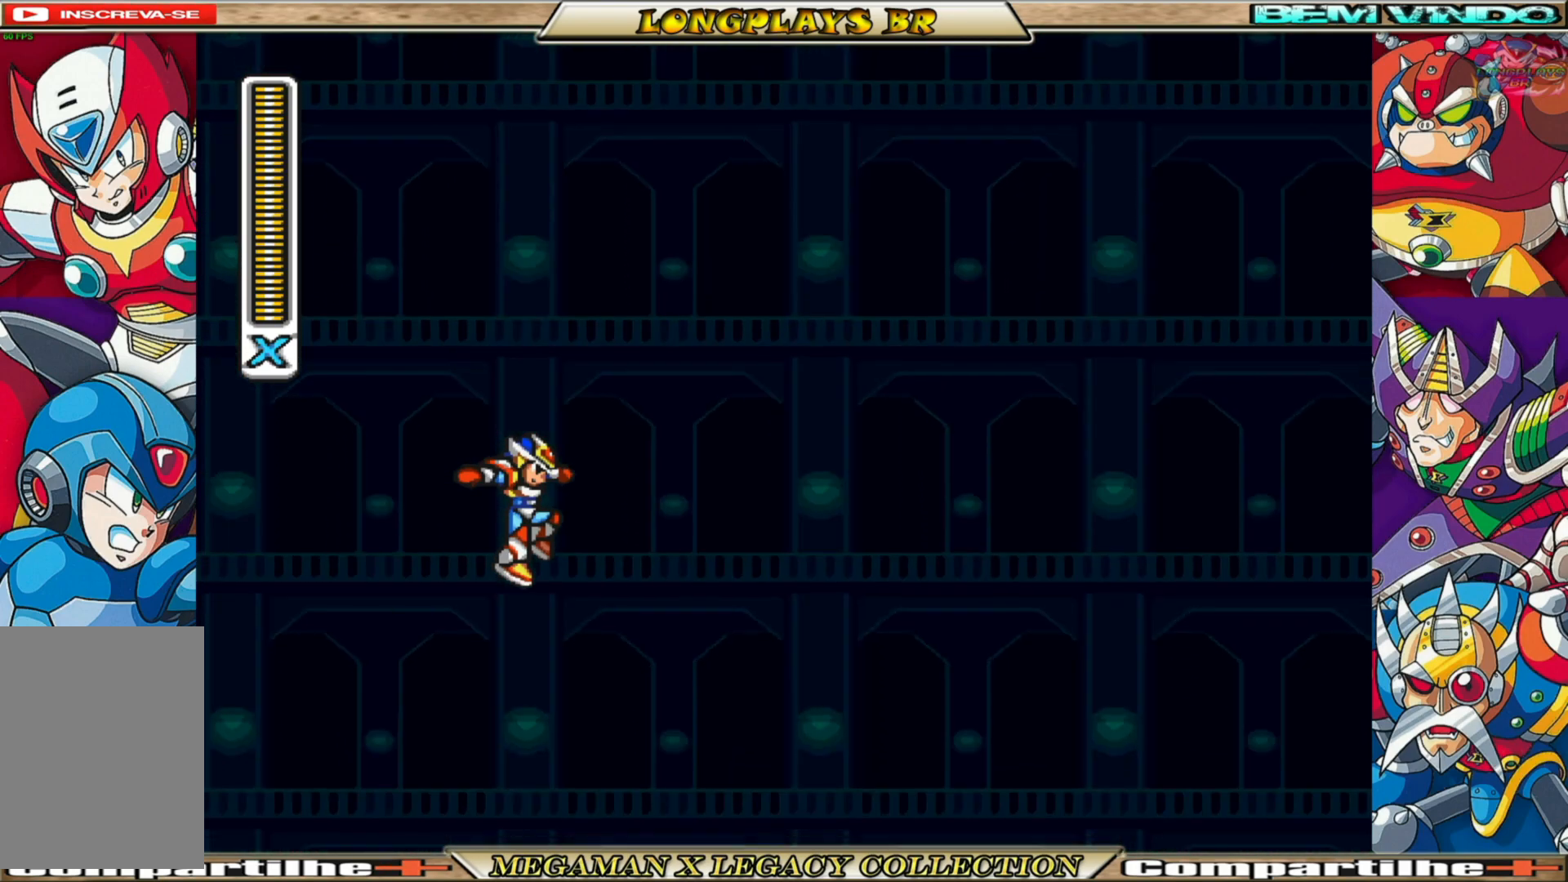
{"buttons": ["X", "DPAD_DOWN"], "left_stick": "center", "right_stick": "center", "events": [[17, "DPAD_RIGHT", "down"], [100, "DPAD_RIGHT", "up"], [100, "X", "down"], [200, "X", "up"], [217, "DPAD_RIGHT", "down"], [300, "DPAD_RIGHT", "up"], [333, "X", "down"], [417, "DPAD_RIGHT", "down"], [417, "X", "up"], [483, "DPAD_RIGHT", "up"], [483, "X", "down"]]}
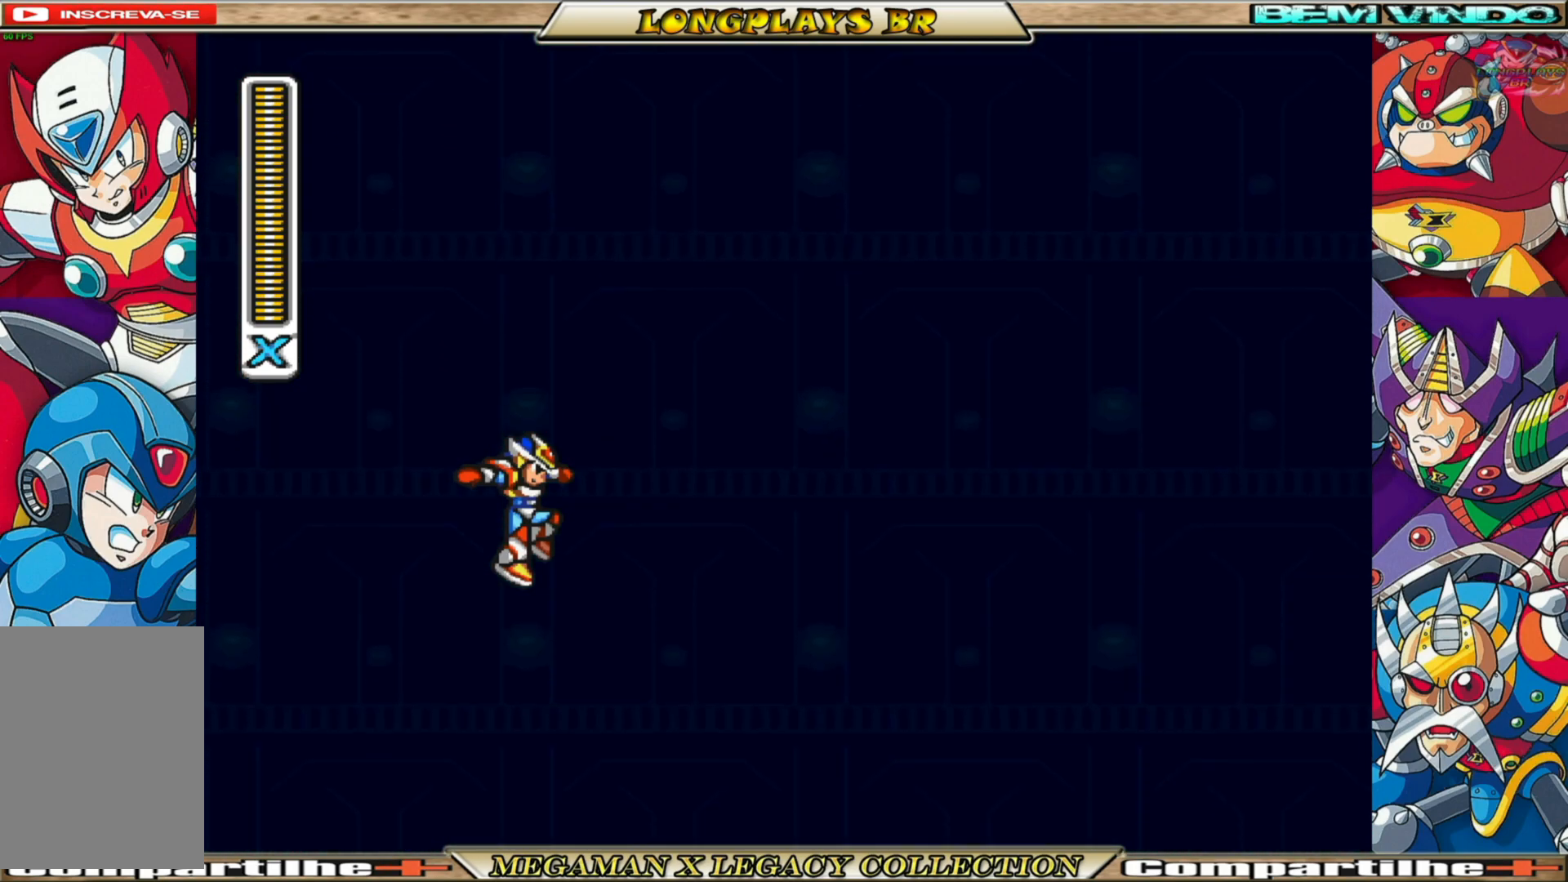
{"buttons": ["DPAD_DOWN"], "left_stick": "center", "right_stick": "center", "events": [[67, "X", "up"], [83, "DPAD_RIGHT", "down"], [200, "DPAD_RIGHT", "up"], [233, "X", "down"], [333, "DPAD_RIGHT", "down"], [333, "X", "up"], [383, "DPAD_RIGHT", "up"], [417, "X", "down"], [500, "X", "up"]]}
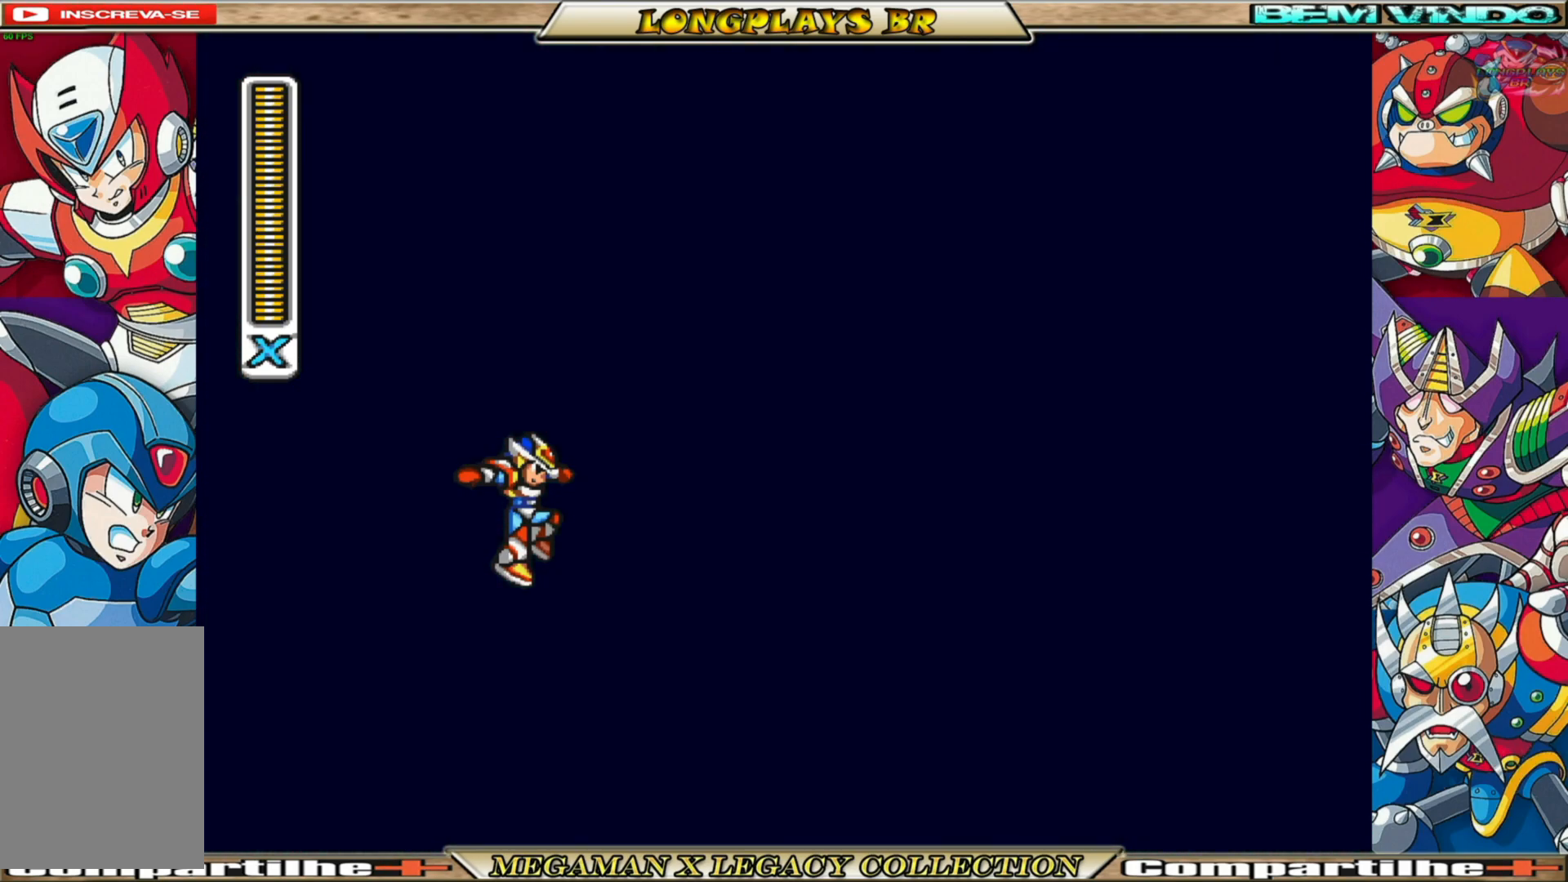
{"buttons": ["DPAD_RIGHT"], "left_stick": "center", "right_stick": "center", "events": [[17, "DPAD_RIGHT", "down"], [83, "X", "down"], [133, "DPAD_RIGHT", "up"], [250, "DPAD_RIGHT", "down"], [267, "X", "up"], [333, "DPAD_RIGHT", "up"], [367, "X", "down"], [450, "DPAD_RIGHT", "down"], [450, "X", "up"], [500, "DPAD_DOWN", "up"]]}
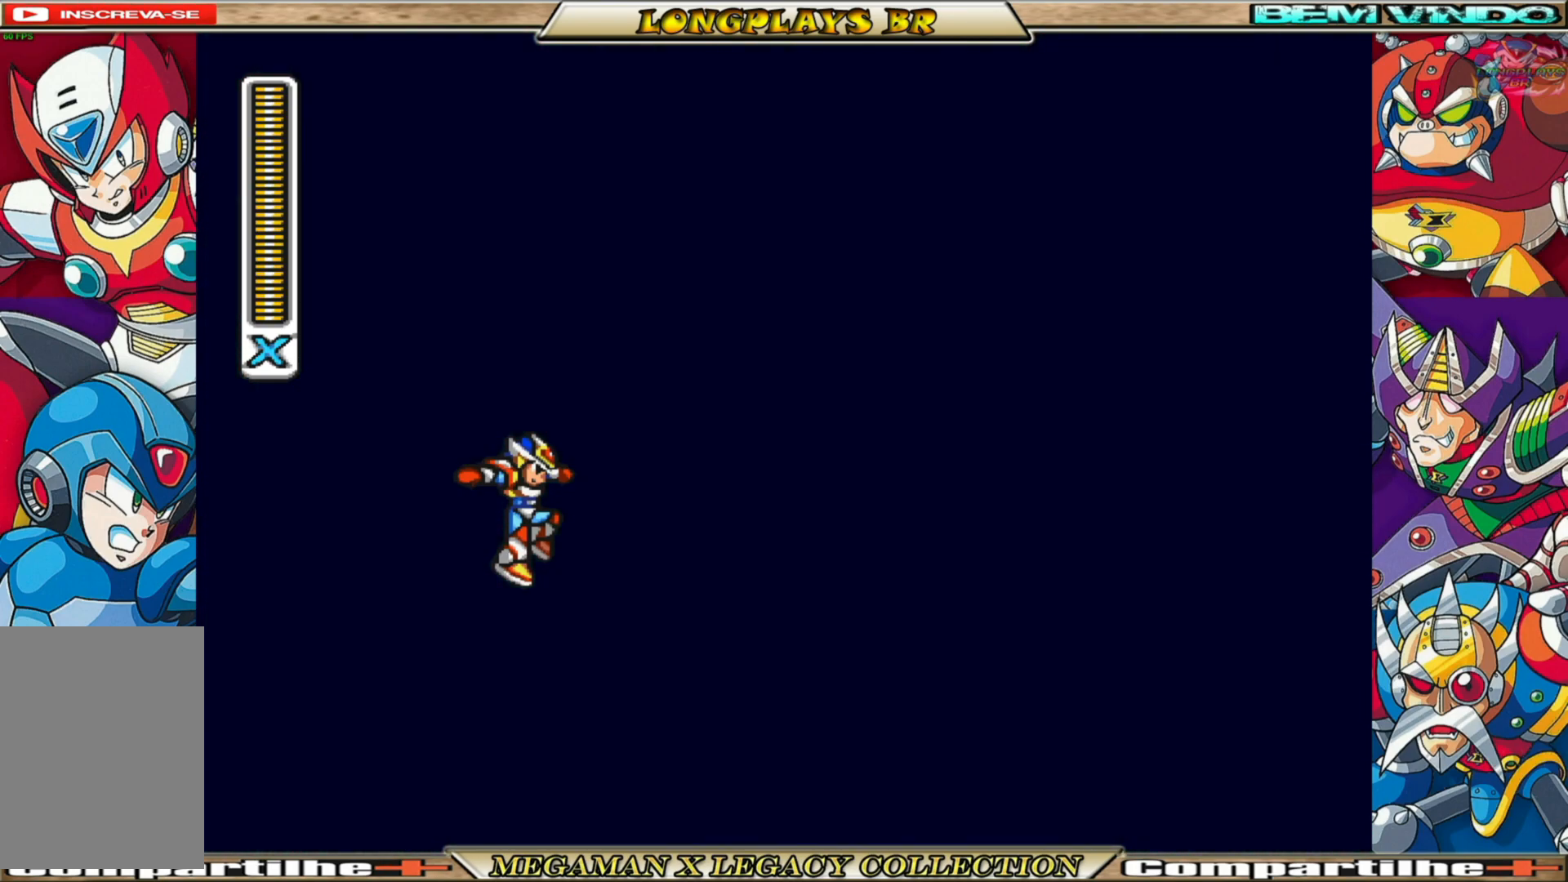
{"buttons": ["X", "DPAD_DOWN"], "left_stick": "center", "right_stick": "center", "events": [[17, "X", "down"], [50, "DPAD_RIGHT", "up"], [67, "DPAD_DOWN", "down"], [167, "DPAD_RIGHT", "down"], [183, "DPAD_DOWN", "up"], [217, "X", "up"], [250, "DPAD_RIGHT", "up"], [267, "DPAD_DOWN", "down"], [267, "X", "down"], [350, "DPAD_RIGHT", "down"], [367, "X", "up"], [417, "DPAD_RIGHT", "up"], [433, "X", "down"]]}
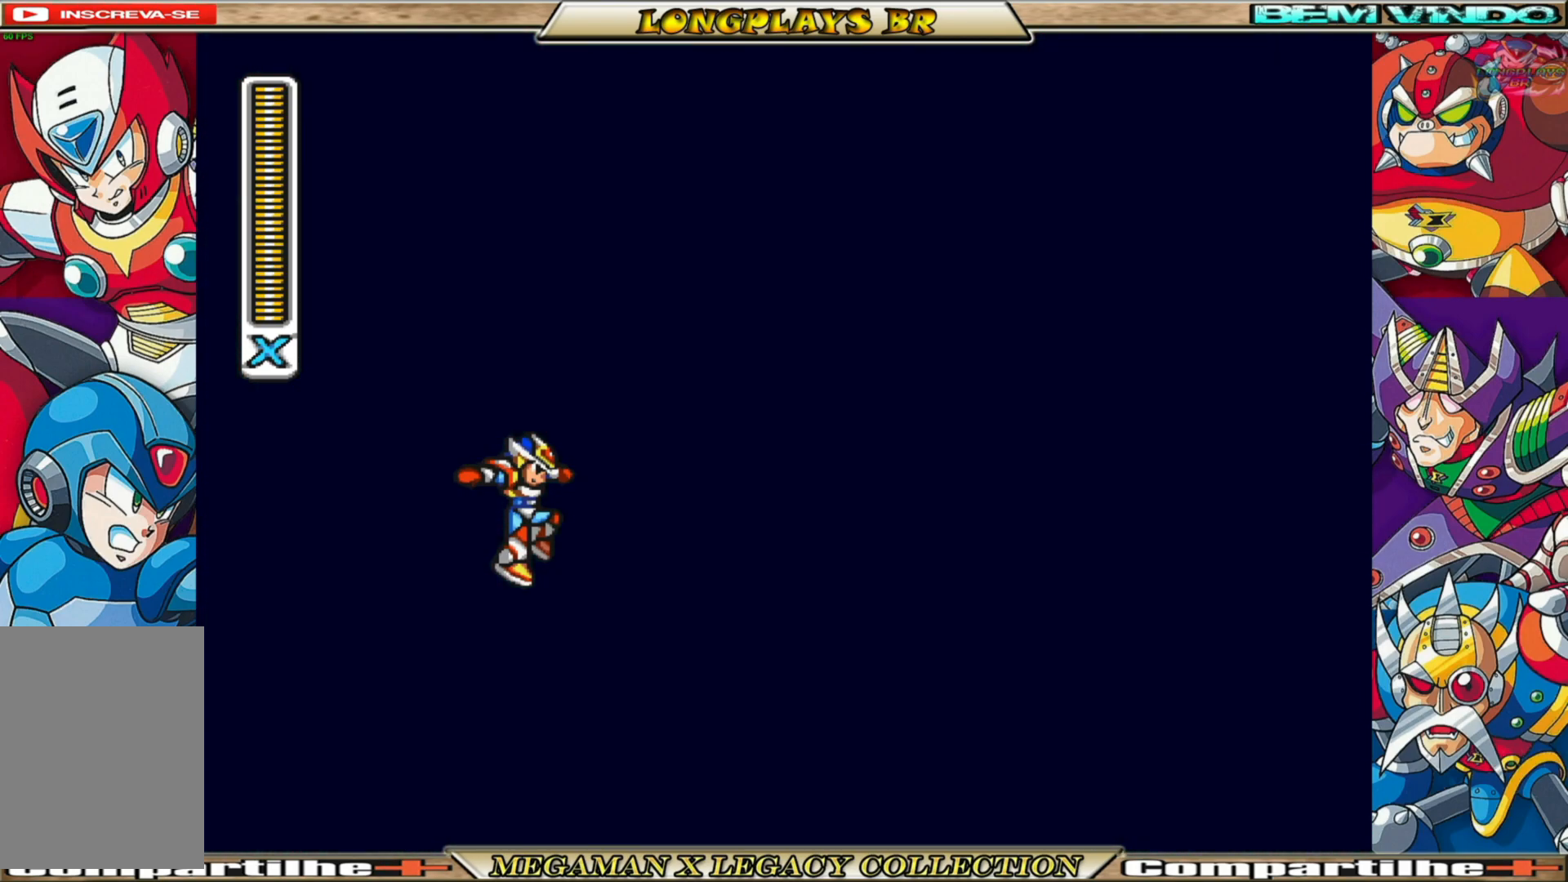
{"buttons": ["X", "DPAD_DOWN"], "left_stick": "center", "right_stick": "center", "events": [[33, "X", "up"], [117, "X", "down"], [183, "X", "up"], [283, "X", "down"], [333, "DPAD_RIGHT", "down"], [367, "DPAD_RIGHT", "up"], [367, "X", "up"], [400, "X", "down"]]}
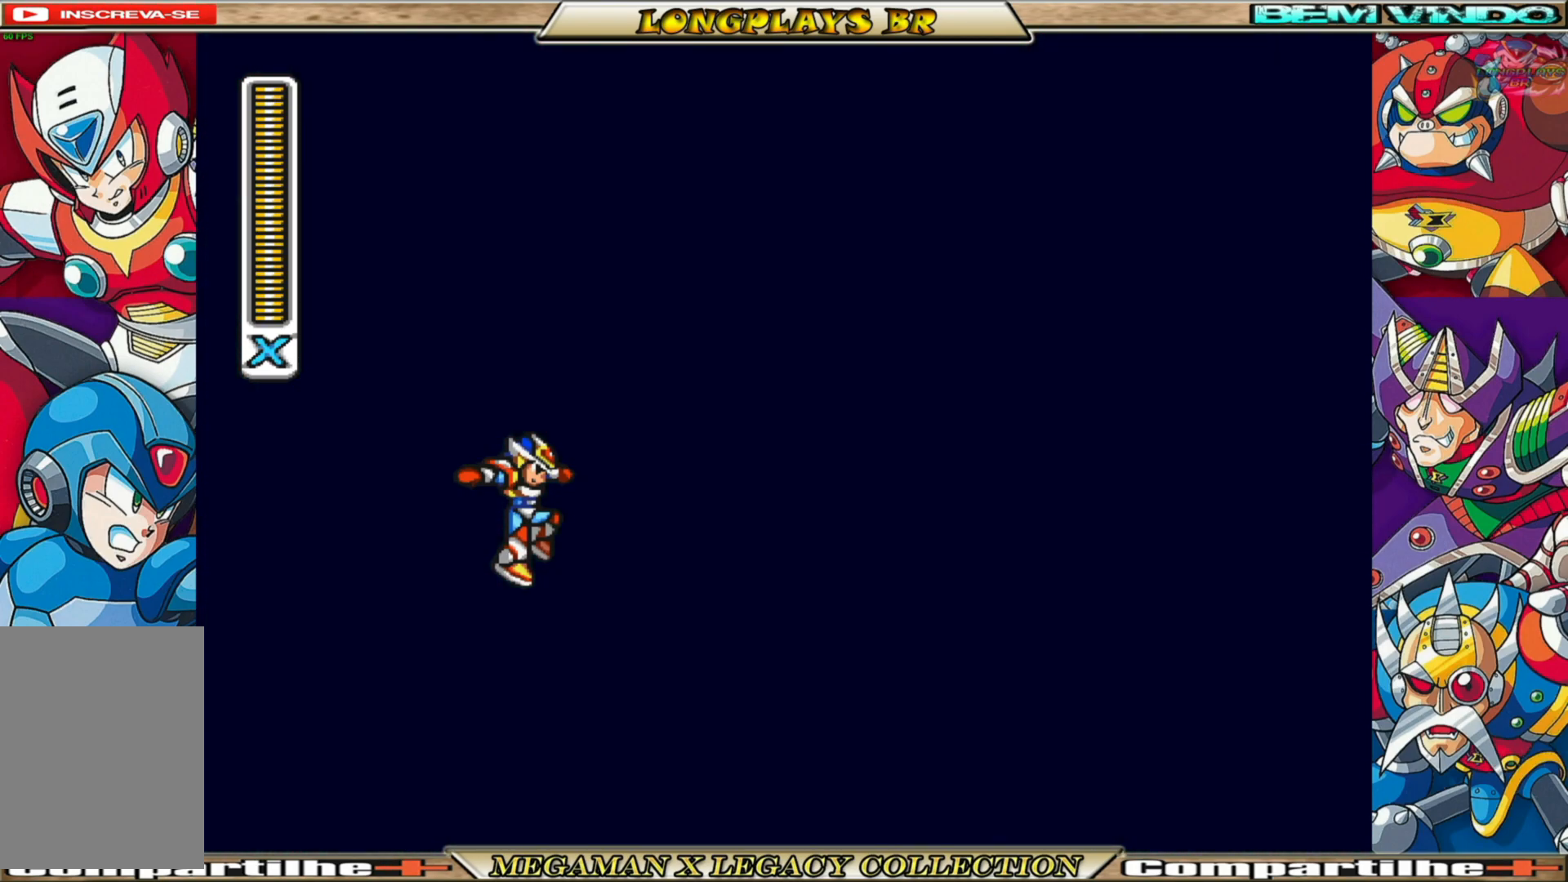
{"buttons": [], "left_stick": "center", "right_stick": "center", "events": [[17, "DPAD_RIGHT", "down"], [17, "X", "up"], [67, "DPAD_RIGHT", "up"], [67, "X", "down"], [167, "X", "up"], [183, "DPAD_RIGHT", "down"], [217, "DPAD_DOWN", "up"], [233, "X", "down"], [267, "DPAD_RIGHT", "up"], [317, "X", "up"]]}